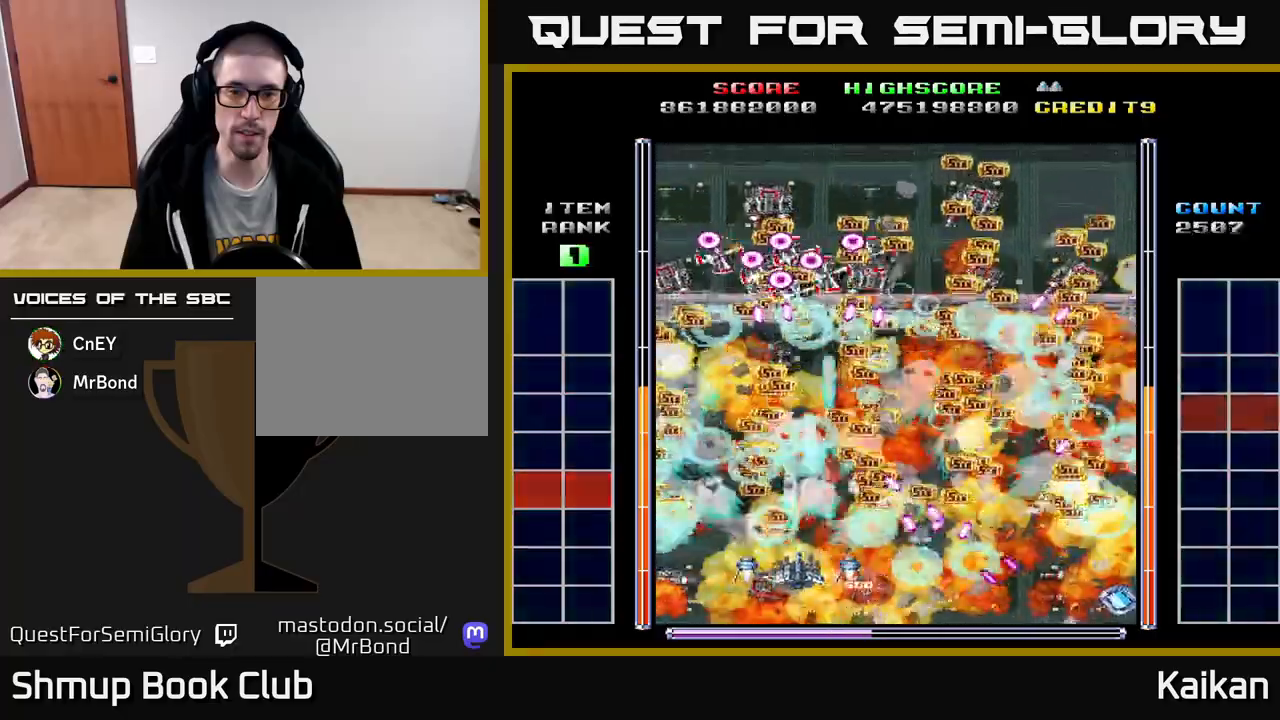
Gameplay with a controller (Xbox layout); each line is a JSON object with the inputs held at the frame after it. "events" lists button and stick changes between this image and that frame as [ms after this image, input, new state], when the widget could be followed in between. Not read: right_stick.
{"buttons": ["DPAD_RIGHT"], "left_stick": "center", "events": [[67, "A", "up"], [183, "DPAD_LEFT", "up"], [250, "DPAD_RIGHT", "down"], [267, "DPAD_UP", "up"]]}
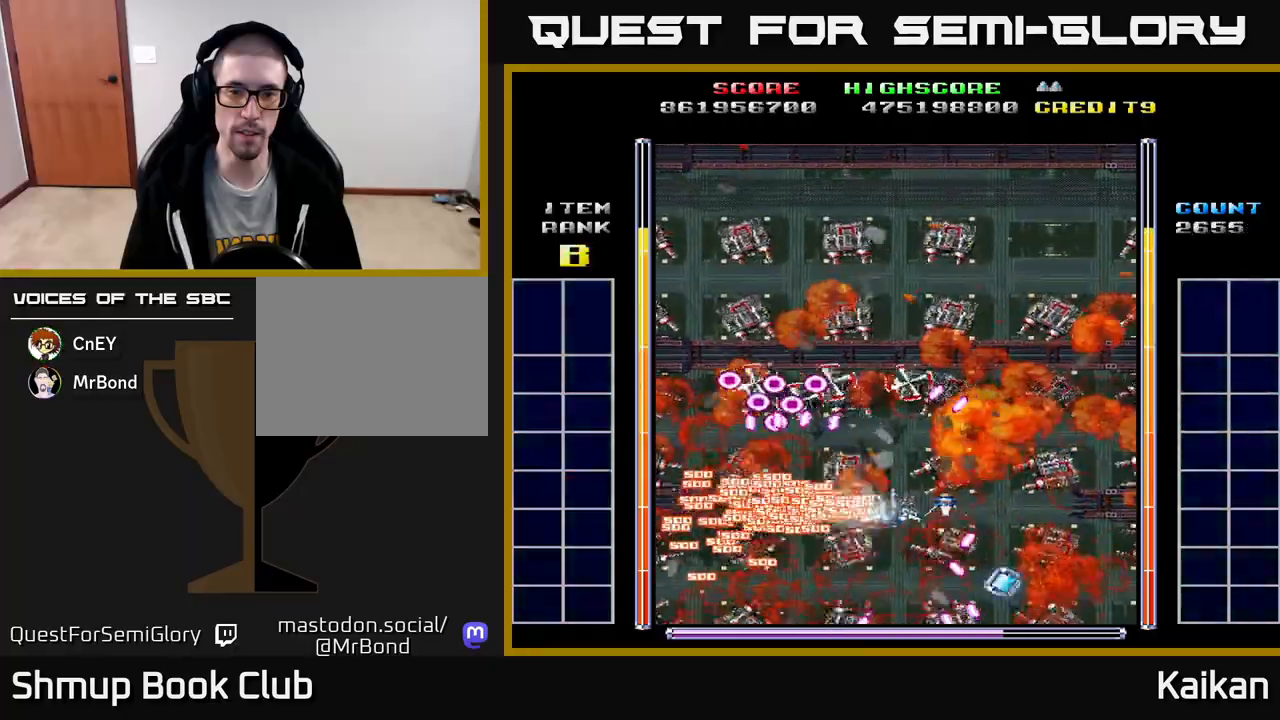
{"buttons": ["A", "DPAD_RIGHT"], "left_stick": "center", "events": [[67, "A", "down"], [67, "DPAD_DOWN", "down"], [133, "DPAD_RIGHT", "up"], [283, "DPAD_RIGHT", "down"], [417, "DPAD_DOWN", "up"]]}
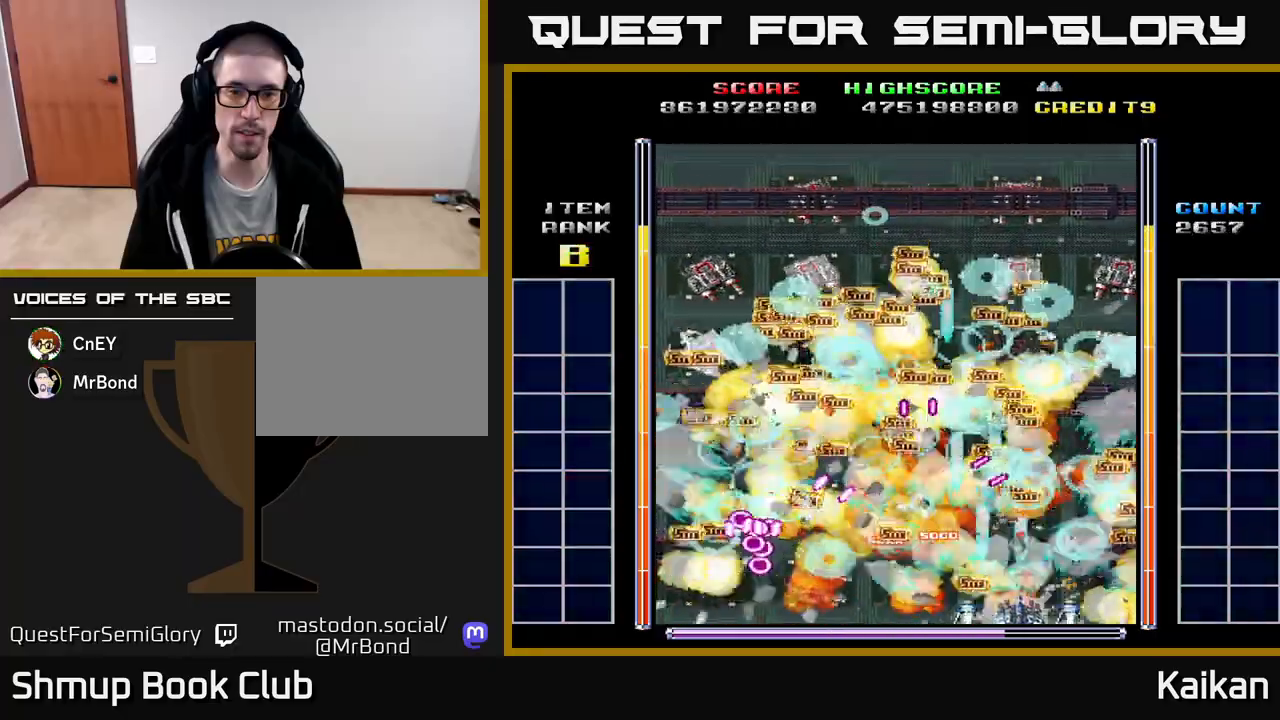
{"buttons": ["A", "DPAD_RIGHT"], "left_stick": "center", "events": [[67, "DPAD_UP", "down"], [83, "DPAD_RIGHT", "up"], [133, "DPAD_UP", "up"], [183, "DPAD_DOWN", "down"], [317, "DPAD_DOWN", "up"], [383, "DPAD_RIGHT", "down"]]}
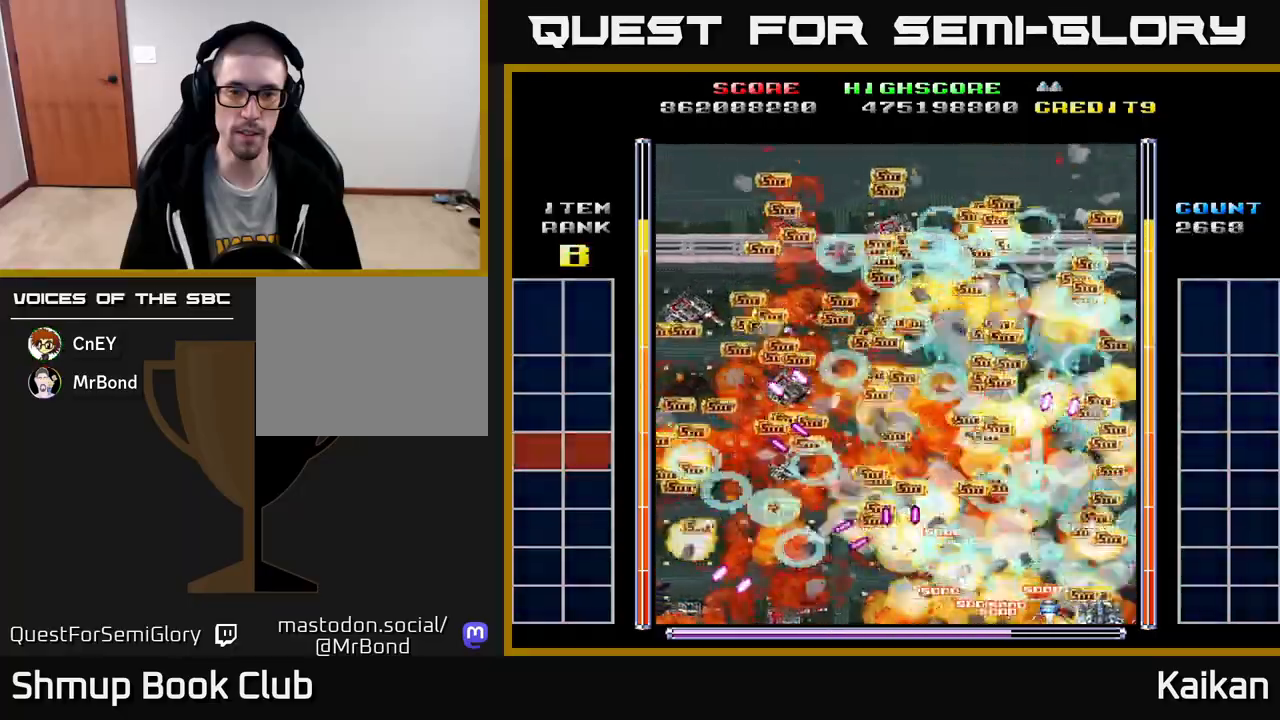
{"buttons": ["DPAD_RIGHT"], "left_stick": "center", "events": [[67, "A", "up"], [133, "DPAD_UP", "down"], [200, "DPAD_RIGHT", "up"], [200, "DPAD_UP", "up"], [350, "DPAD_RIGHT", "down"]]}
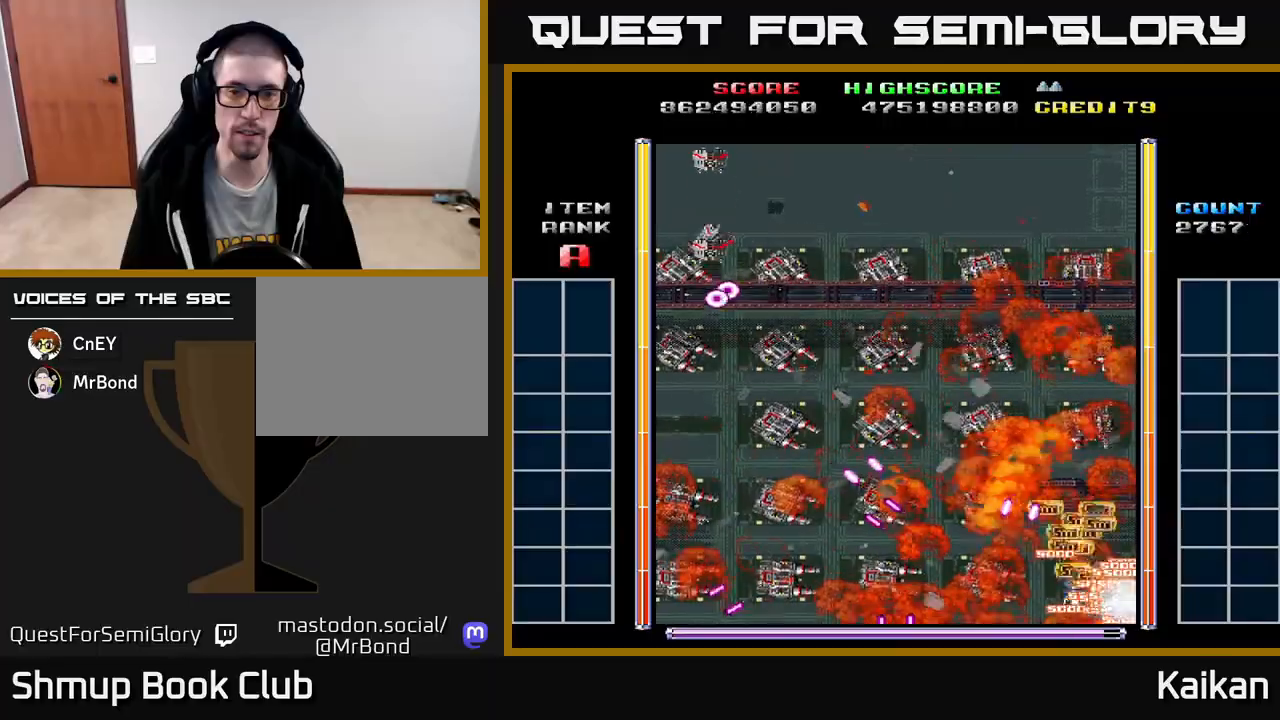
{"buttons": ["A", "DPAD_LEFT"], "left_stick": "center", "events": [[67, "DPAD_RIGHT", "up"], [83, "DPAD_UP", "down"], [133, "DPAD_LEFT", "down"], [183, "B", "down"], [267, "B", "up"], [367, "A", "down"], [417, "DPAD_UP", "up"]]}
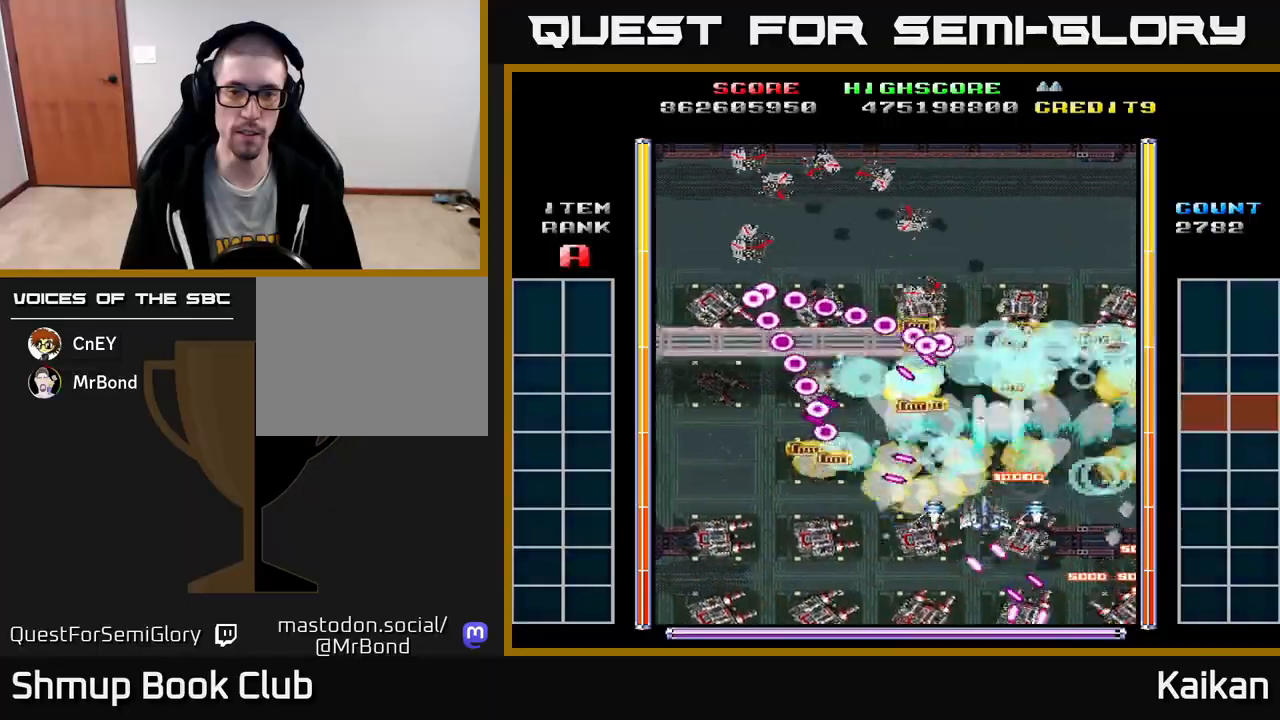
{"buttons": ["DPAD_LEFT"], "left_stick": "center", "events": [[17, "DPAD_DOWN", "down"], [150, "DPAD_DOWN", "up"], [167, "A", "up"], [250, "DPAD_LEFT", "up"], [267, "DPAD_DOWN", "down"], [283, "DPAD_RIGHT", "down"], [350, "DPAD_RIGHT", "up"], [383, "DPAD_LEFT", "down"], [417, "DPAD_DOWN", "up"]]}
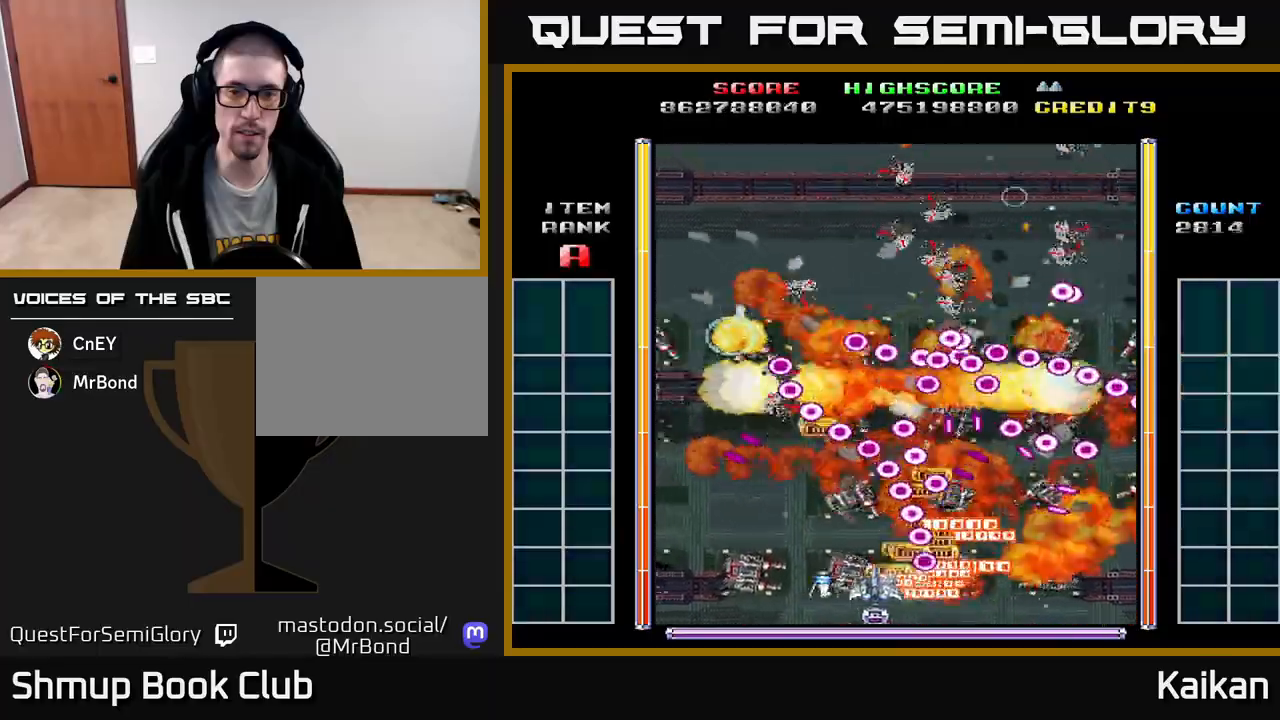
{"buttons": ["A", "DPAD_DOWN"], "left_stick": "center", "events": [[117, "DPAD_LEFT", "up"], [117, "DPAD_UP", "down"], [133, "B", "down"], [133, "DPAD_RIGHT", "down"], [217, "B", "up"], [233, "DPAD_UP", "up"], [283, "DPAD_DOWN", "down"], [367, "A", "down"], [383, "DPAD_RIGHT", "up"]]}
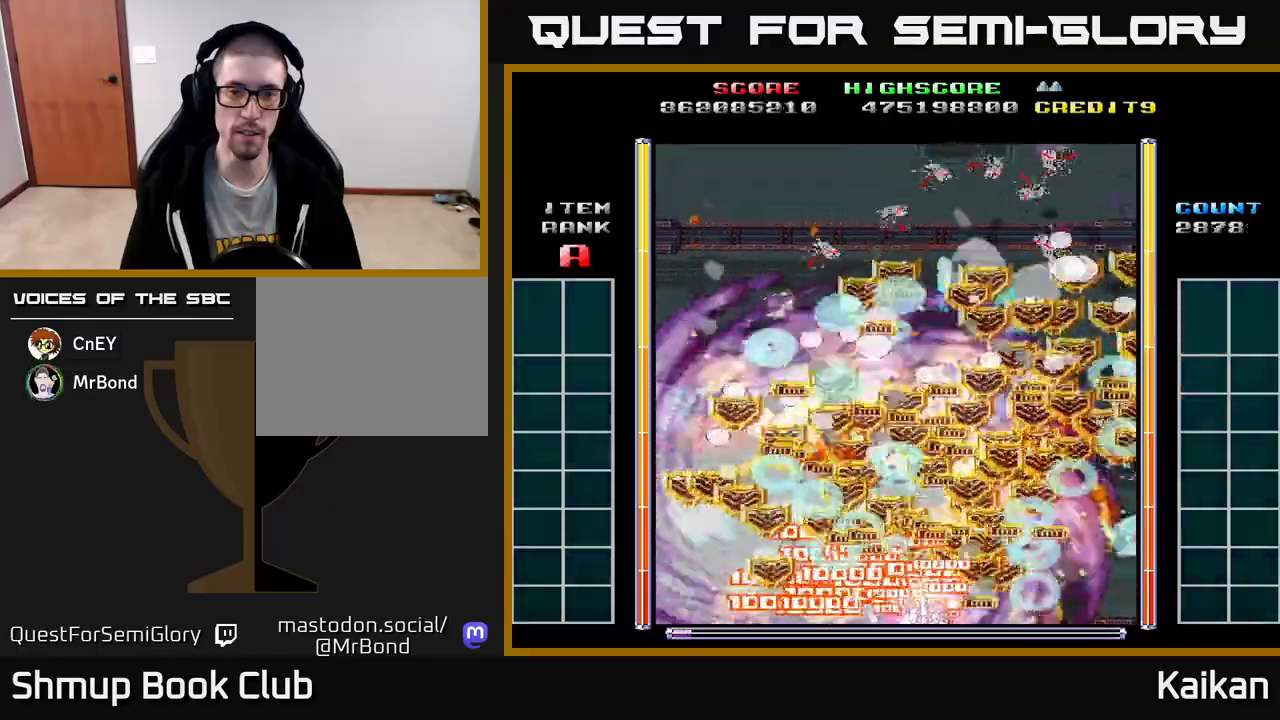
{"buttons": ["A"], "left_stick": "center", "events": [[50, "DPAD_DOWN", "up"], [317, "A", "up"], [350, "A", "down"]]}
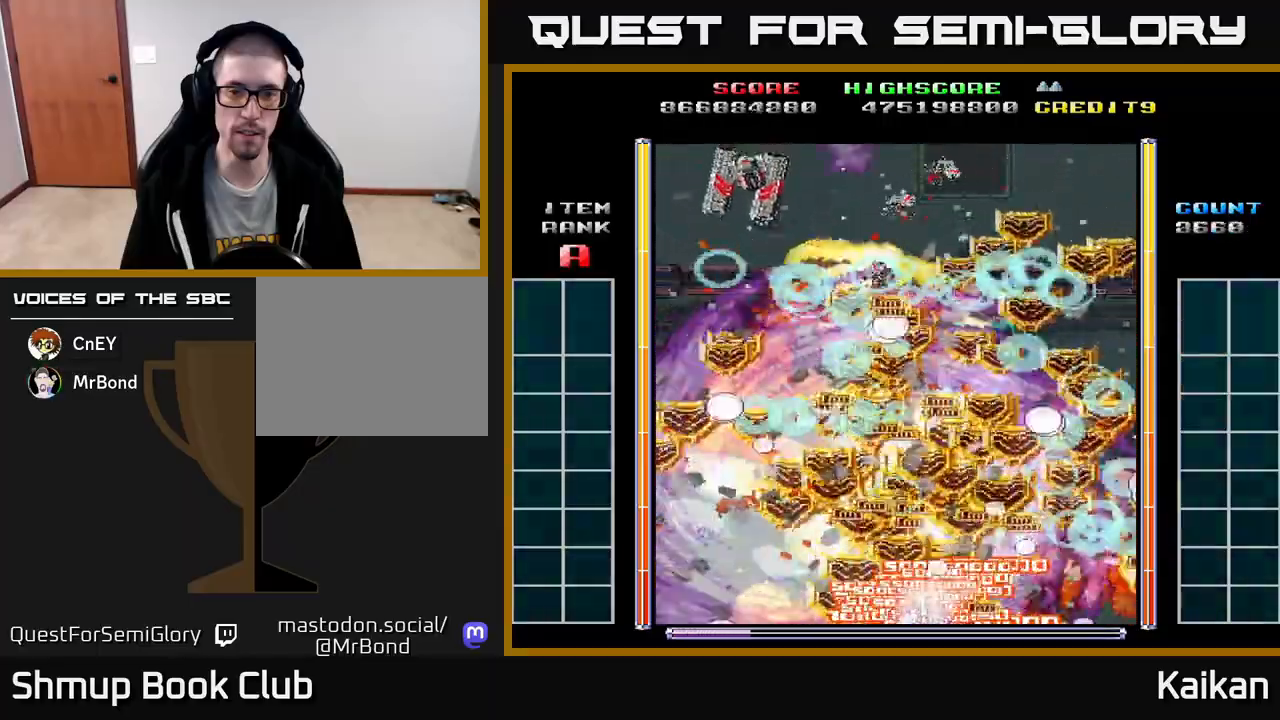
{"buttons": ["A"], "left_stick": "center", "events": [[50, "DPAD_DOWN", "down"], [200, "DPAD_DOWN", "up"]]}
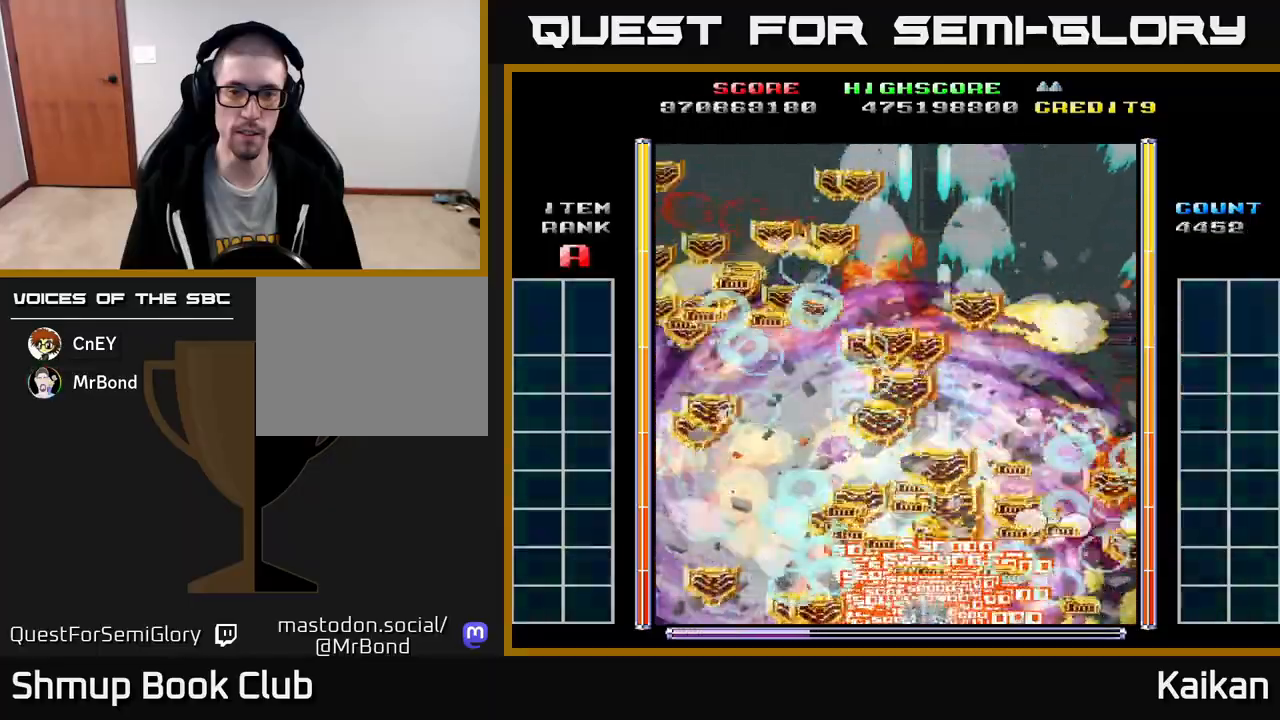
{"buttons": ["A"], "left_stick": "center", "events": [[83, "DPAD_LEFT", "down"], [250, "DPAD_LEFT", "up"], [300, "DPAD_RIGHT", "down"], [450, "DPAD_RIGHT", "up"]]}
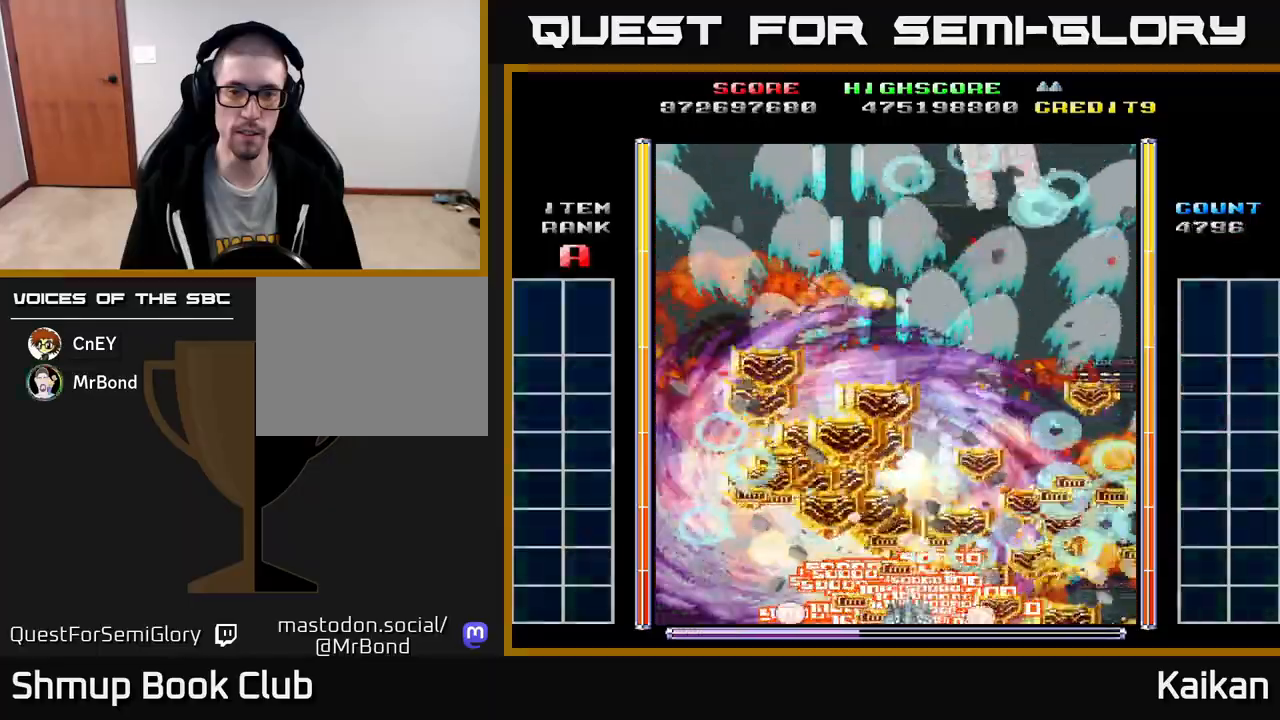
{"buttons": ["A"], "left_stick": "center", "events": [[17, "DPAD_LEFT", "down"], [150, "DPAD_LEFT", "up"], [167, "DPAD_RIGHT", "down"], [317, "DPAD_RIGHT", "up"]]}
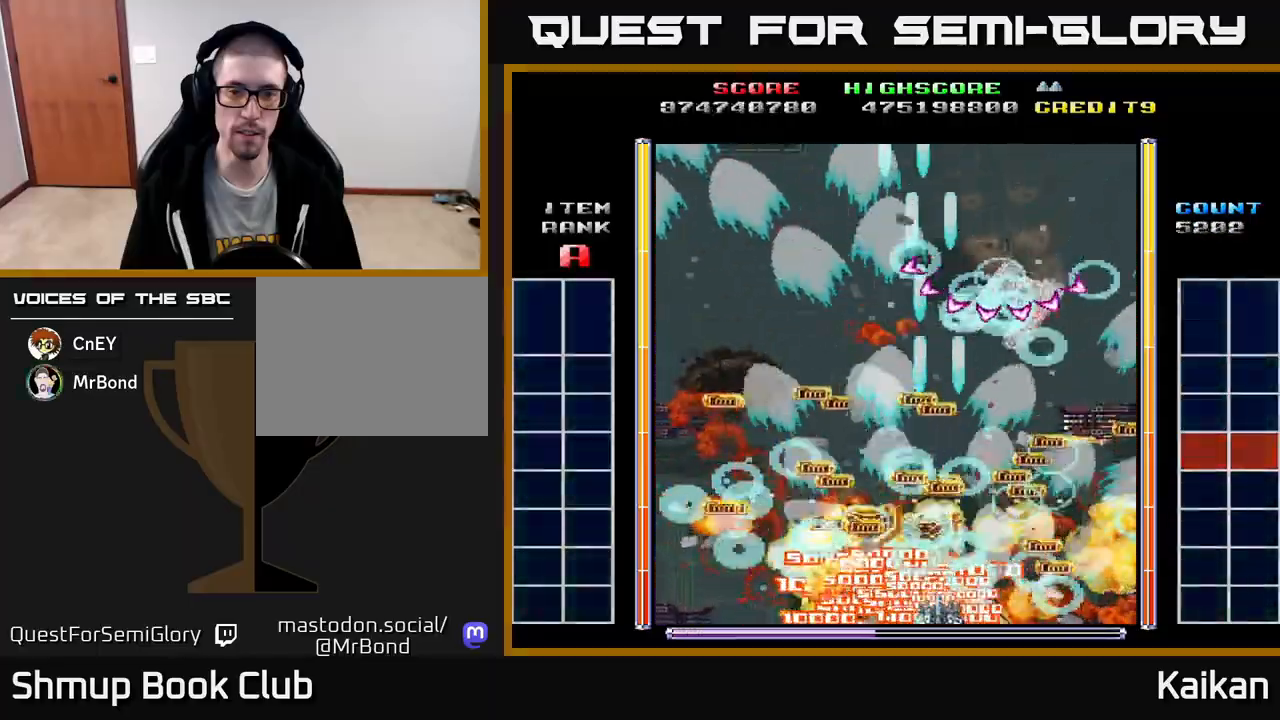
{"buttons": ["A", "DPAD_RIGHT"], "left_stick": "center", "events": [[250, "DPAD_UP", "down"], [383, "DPAD_UP", "up"], [417, "DPAD_DOWN", "down"], [433, "DPAD_RIGHT", "down"], [483, "DPAD_DOWN", "up"]]}
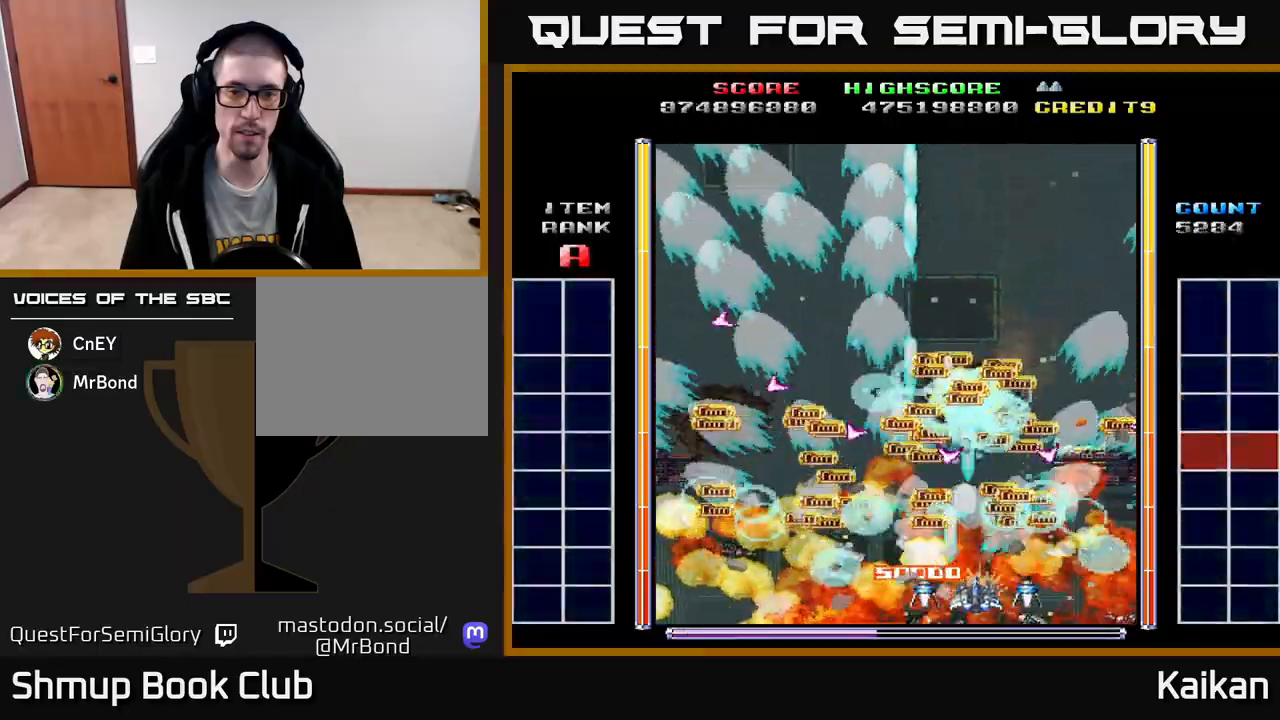
{"buttons": ["DPAD_UP"], "left_stick": "center", "events": [[17, "DPAD_DOWN", "down"], [100, "DPAD_RIGHT", "up"], [217, "DPAD_RIGHT", "down"], [233, "DPAD_DOWN", "up"], [267, "DPAD_UP", "down"], [283, "DPAD_RIGHT", "up"], [367, "A", "up"]]}
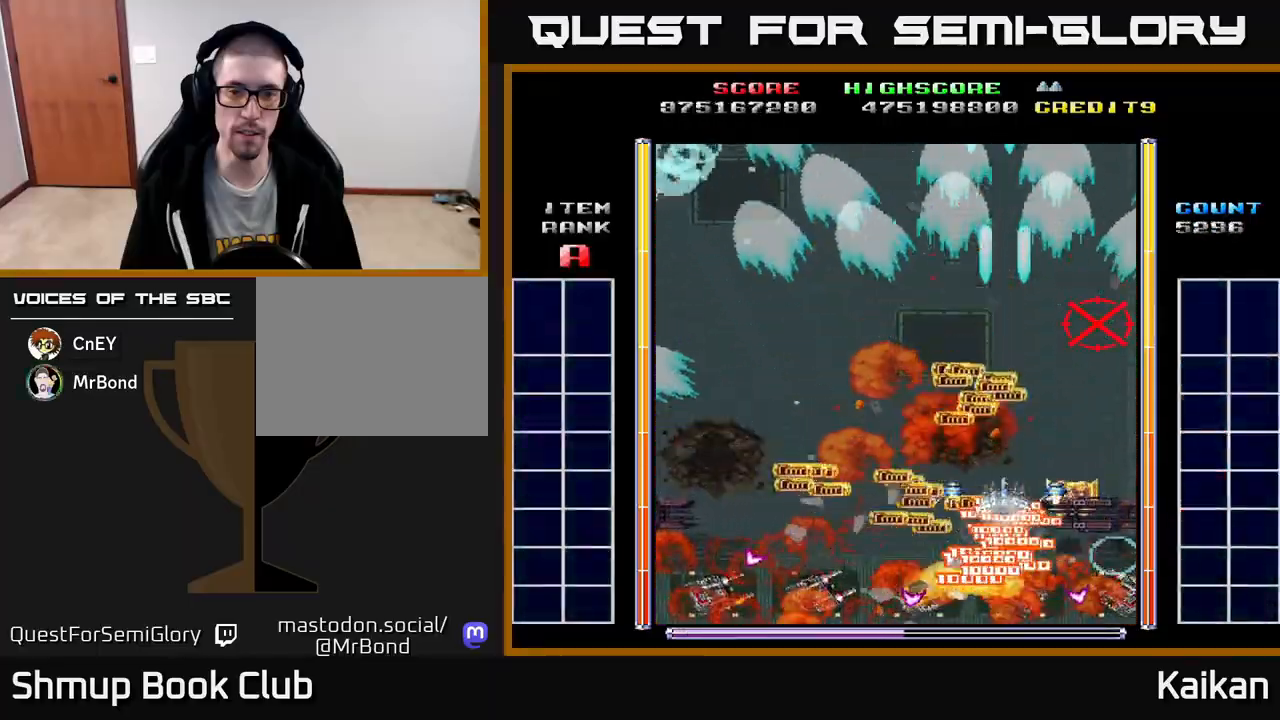
{"buttons": ["A", "DPAD_DOWN", "DPAD_RIGHT"], "left_stick": "center", "events": [[67, "DPAD_LEFT", "down"], [200, "DPAD_UP", "up"], [283, "DPAD_LEFT", "up"], [300, "DPAD_DOWN", "down"], [317, "DPAD_RIGHT", "down"], [450, "A", "down"]]}
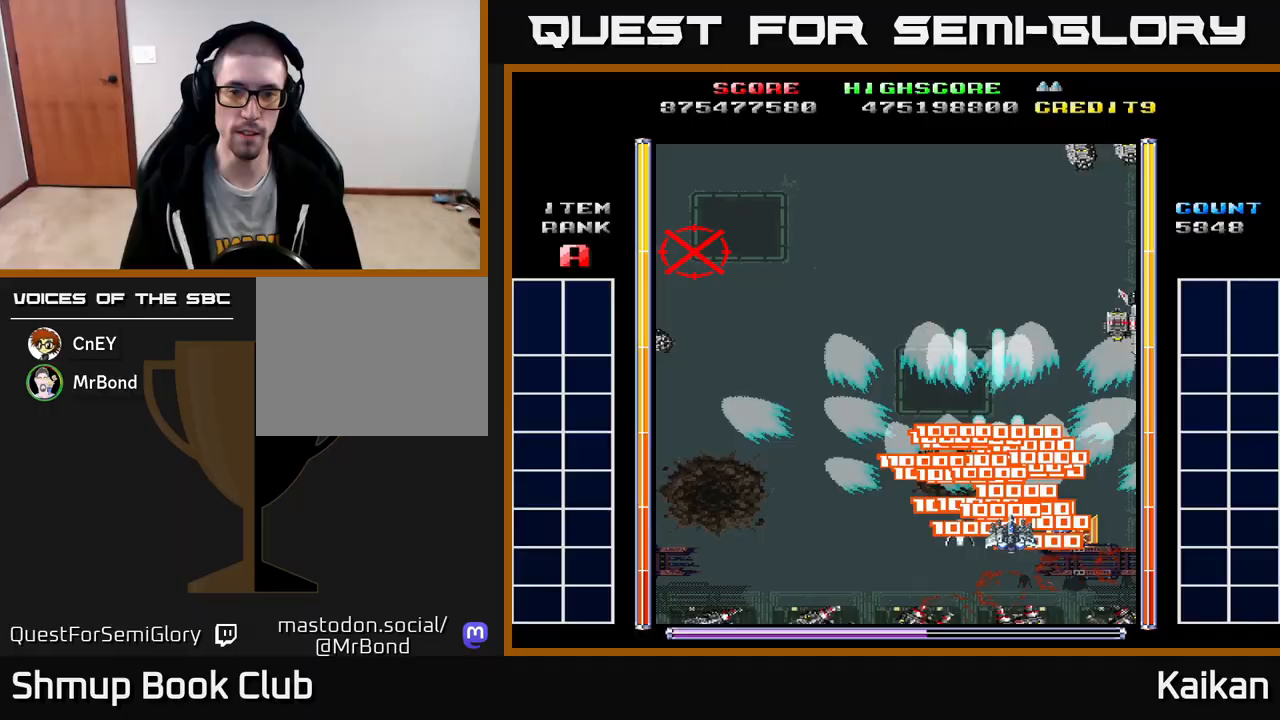
{"buttons": ["A", "DPAD_LEFT"], "left_stick": "center", "events": [[167, "DPAD_DOWN", "up"], [167, "DPAD_RIGHT", "up"], [200, "DPAD_LEFT", "down"]]}
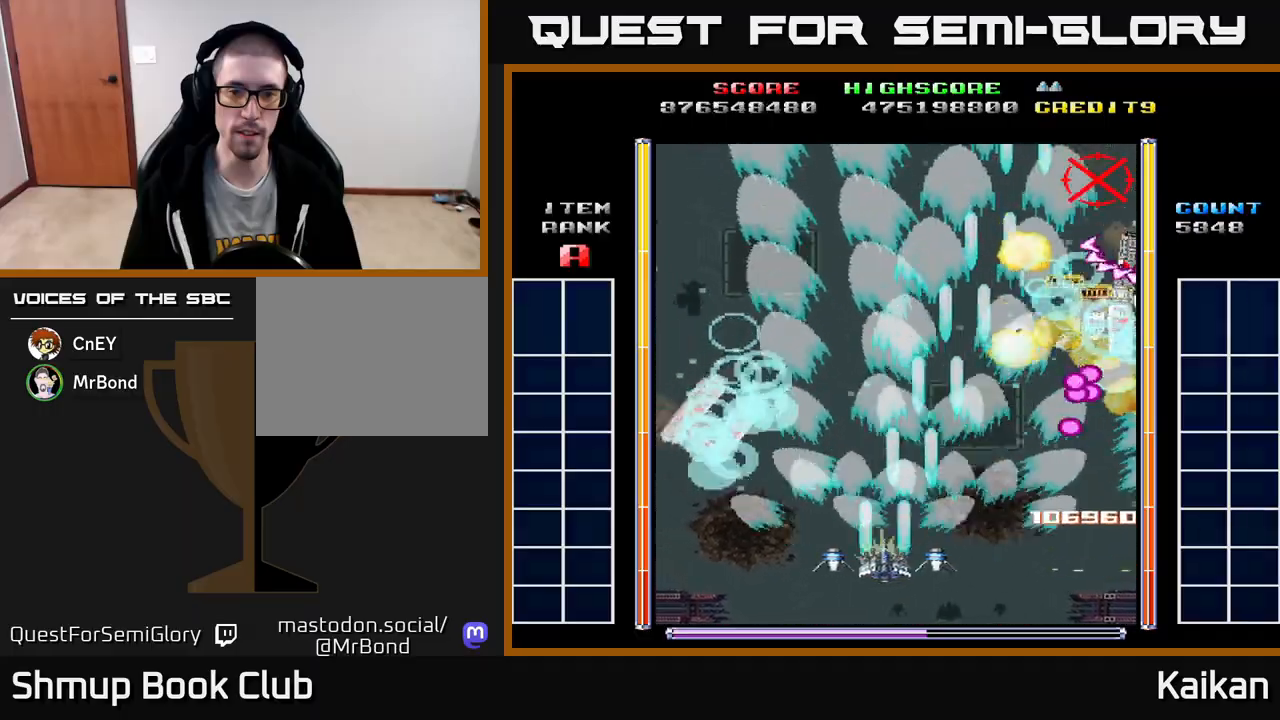
{"buttons": ["A", "DPAD_RIGHT"], "left_stick": "center", "events": [[300, "DPAD_LEFT", "up"], [317, "DPAD_RIGHT", "down"]]}
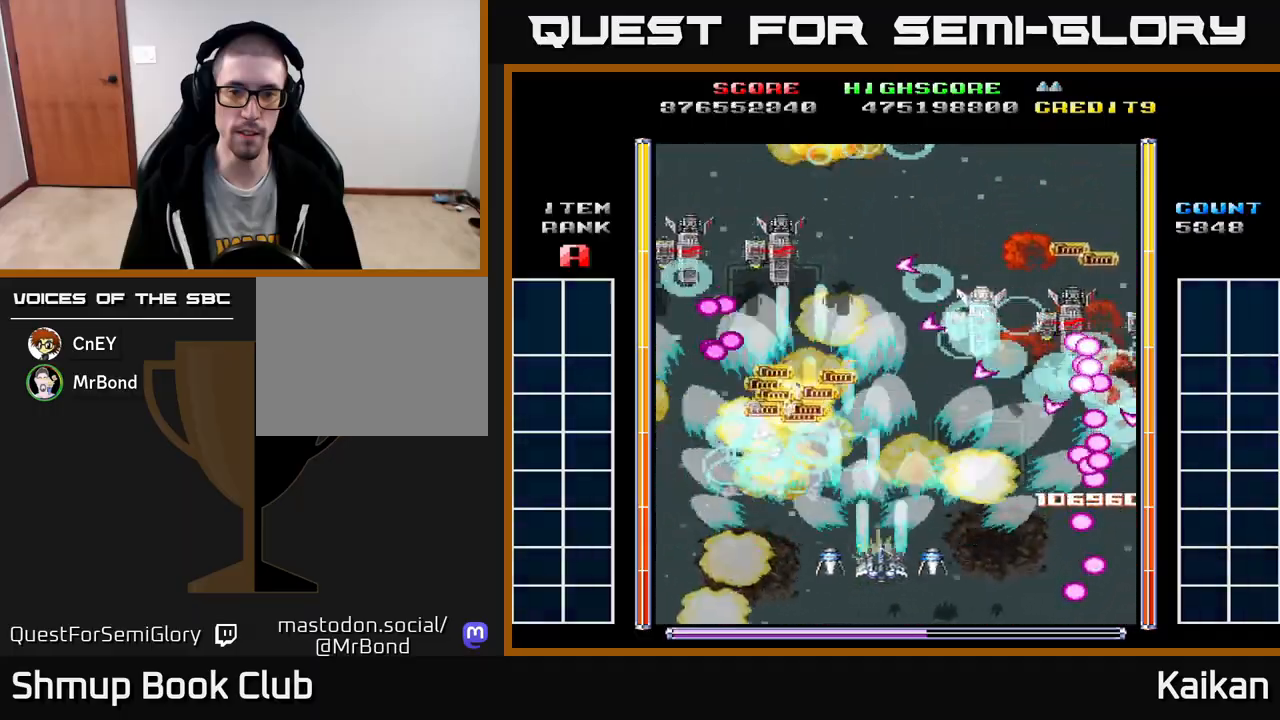
{"buttons": ["A"], "left_stick": "center", "events": [[233, "DPAD_RIGHT", "up"], [250, "DPAD_UP", "down"], [283, "DPAD_LEFT", "down"], [300, "DPAD_UP", "up"], [450, "DPAD_LEFT", "up"]]}
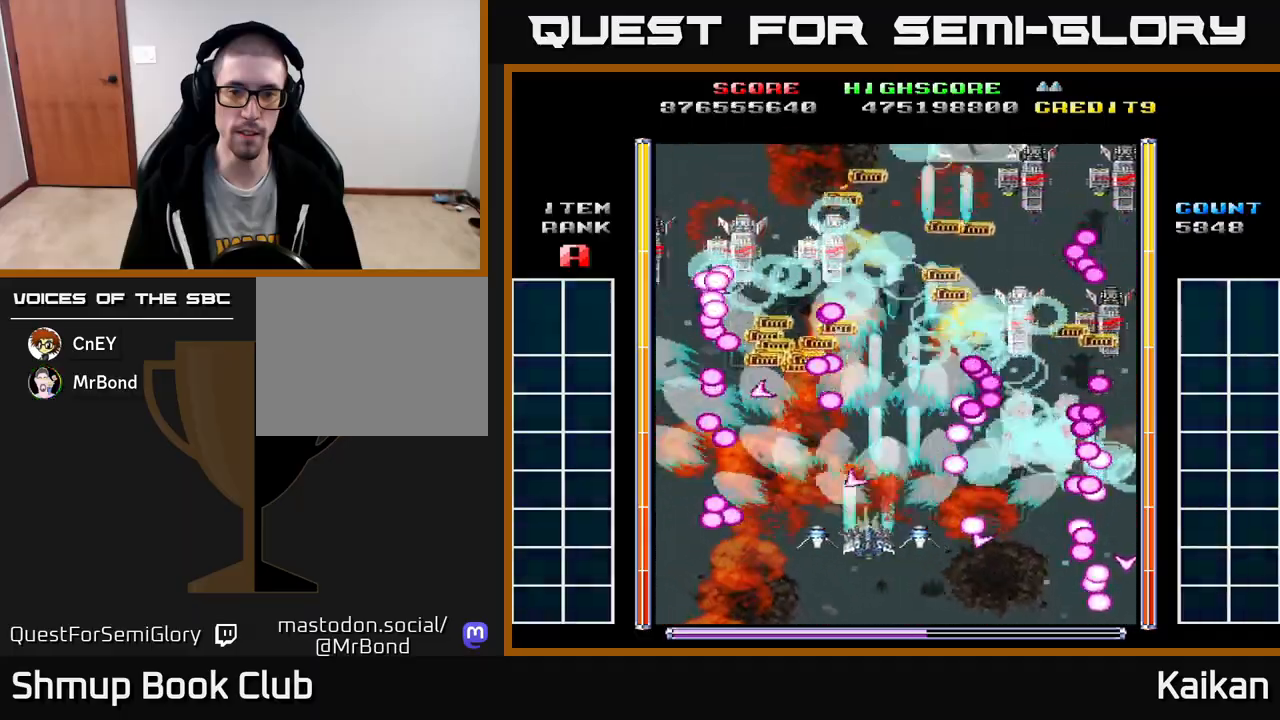
{"buttons": ["A", "DPAD_DOWN", "DPAD_RIGHT"], "left_stick": "center"}
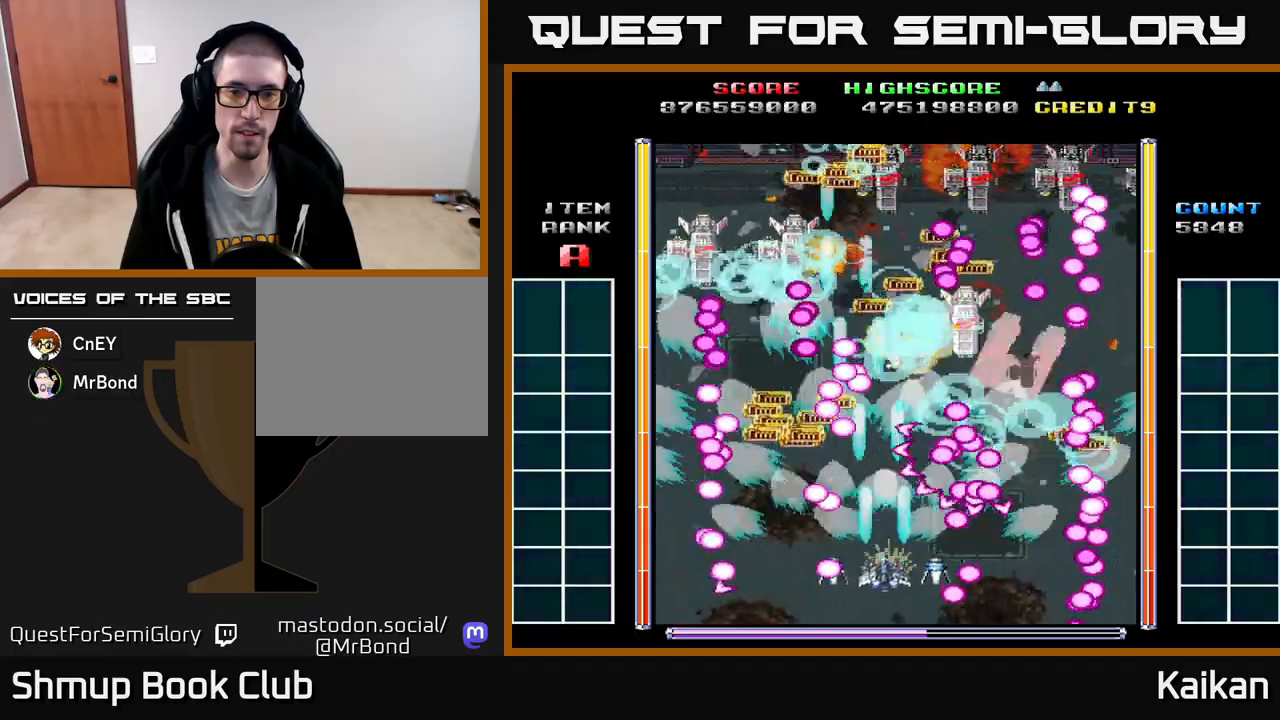
{"buttons": ["A"], "left_stick": "center", "events": [[17, "DPAD_DOWN", "up"], [17, "DPAD_RIGHT", "up"]]}
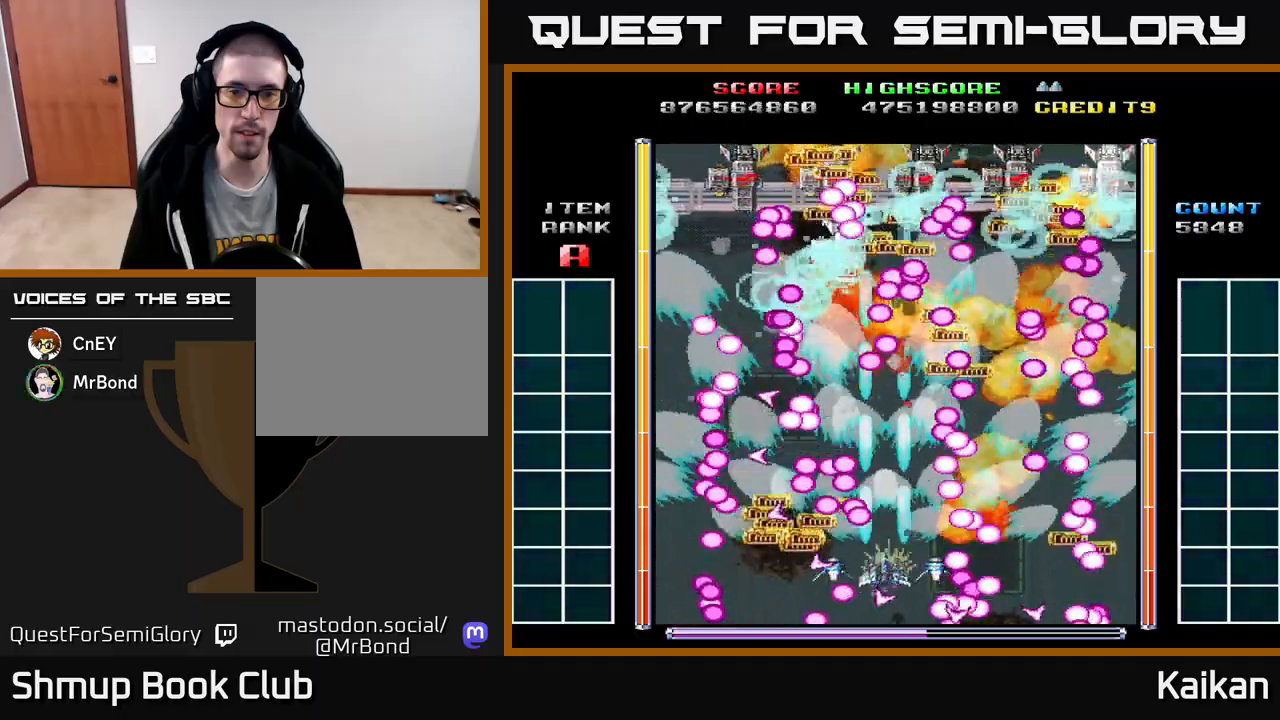
{"buttons": ["A"], "left_stick": "center", "events": []}
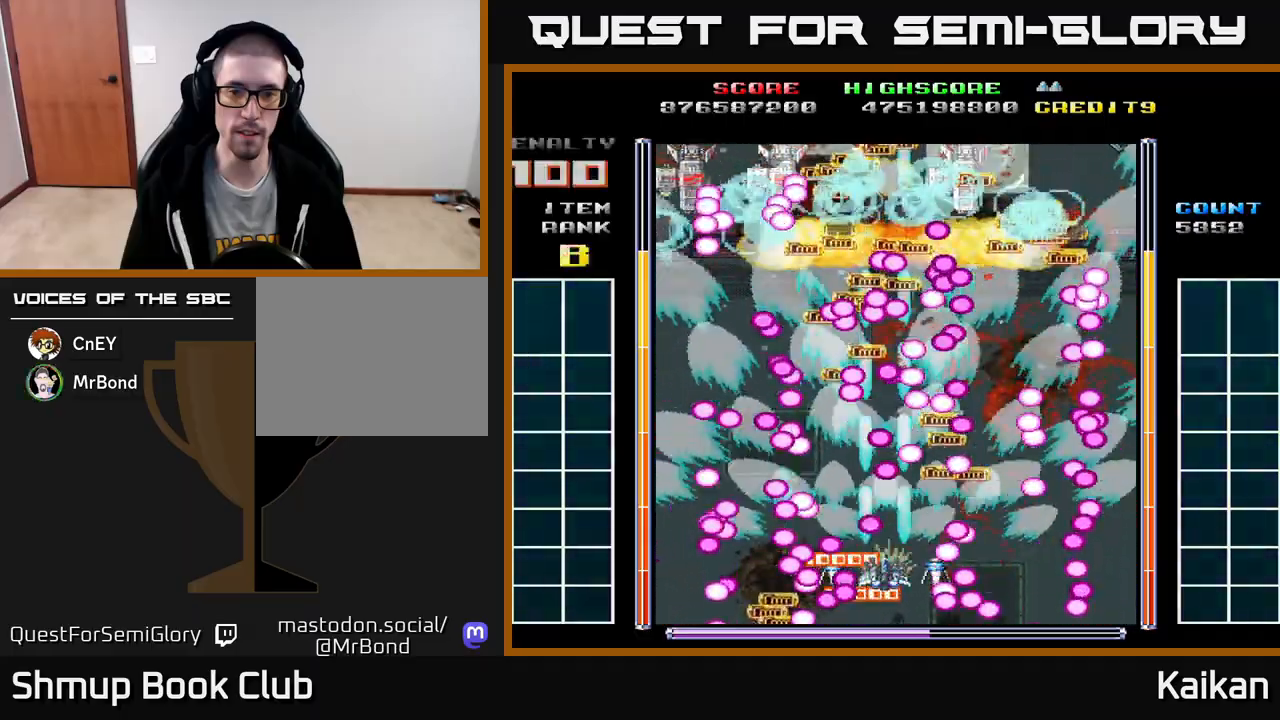
{"buttons": ["DPAD_DOWN", "DPAD_LEFT"], "left_stick": "center", "events": [[50, "A", "up"], [400, "DPAD_DOWN", "down"], [400, "DPAD_LEFT", "down"]]}
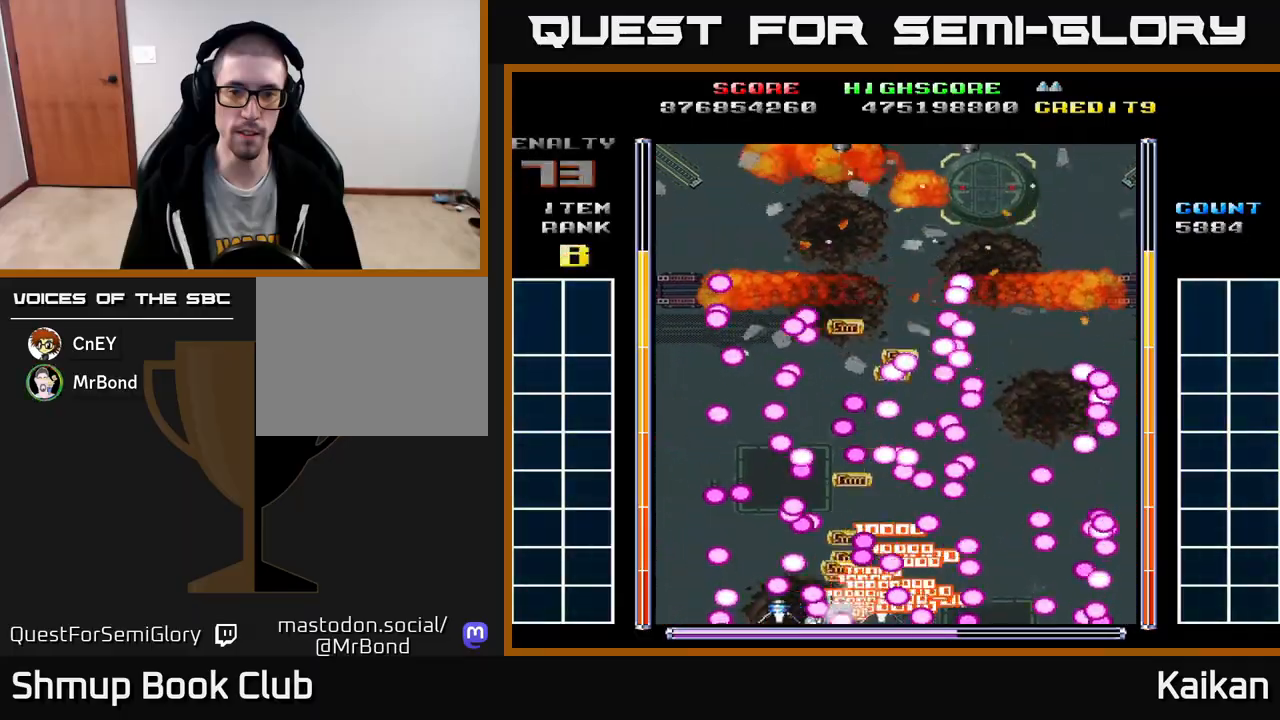
{"buttons": ["A", "DPAD_UP"], "left_stick": "center", "events": [[50, "DPAD_DOWN", "up"], [67, "DPAD_LEFT", "up"], [267, "A", "down"], [317, "DPAD_UP", "down"]]}
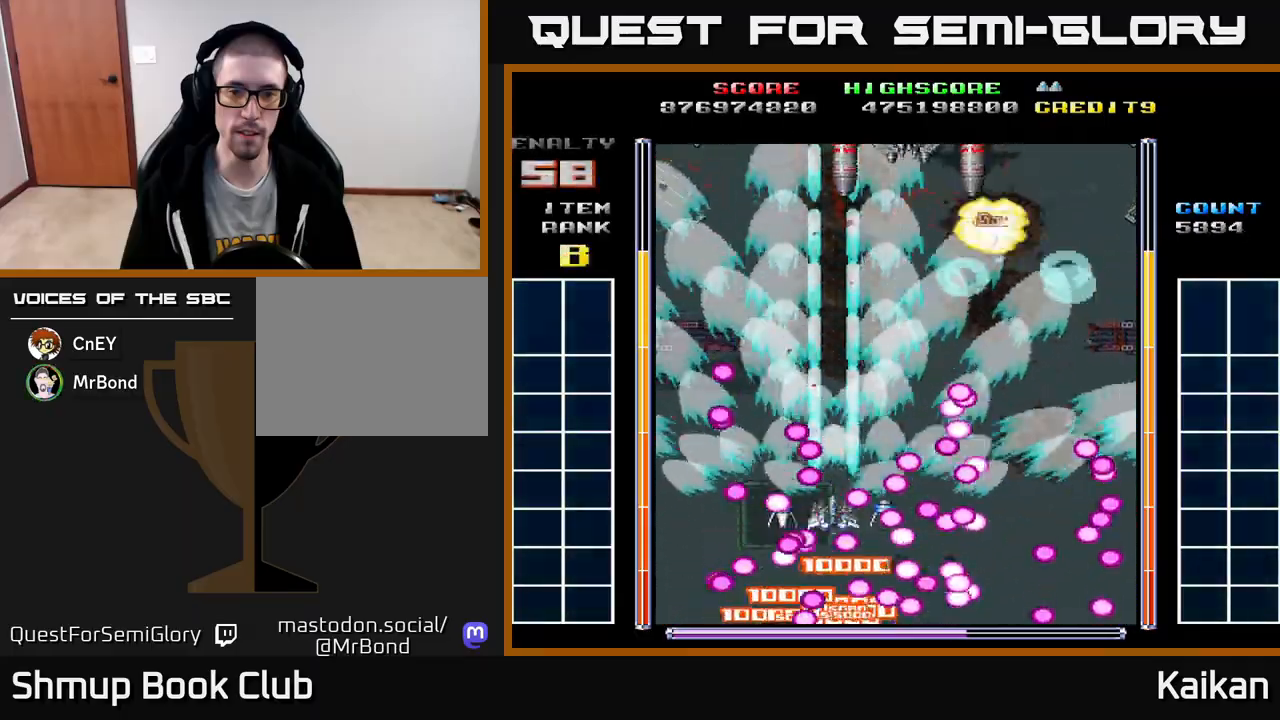
{"buttons": ["A", "DPAD_DOWN", "DPAD_RIGHT"], "left_stick": "center", "events": [[383, "DPAD_UP", "up"], [417, "DPAD_RIGHT", "down"], [500, "DPAD_DOWN", "down"]]}
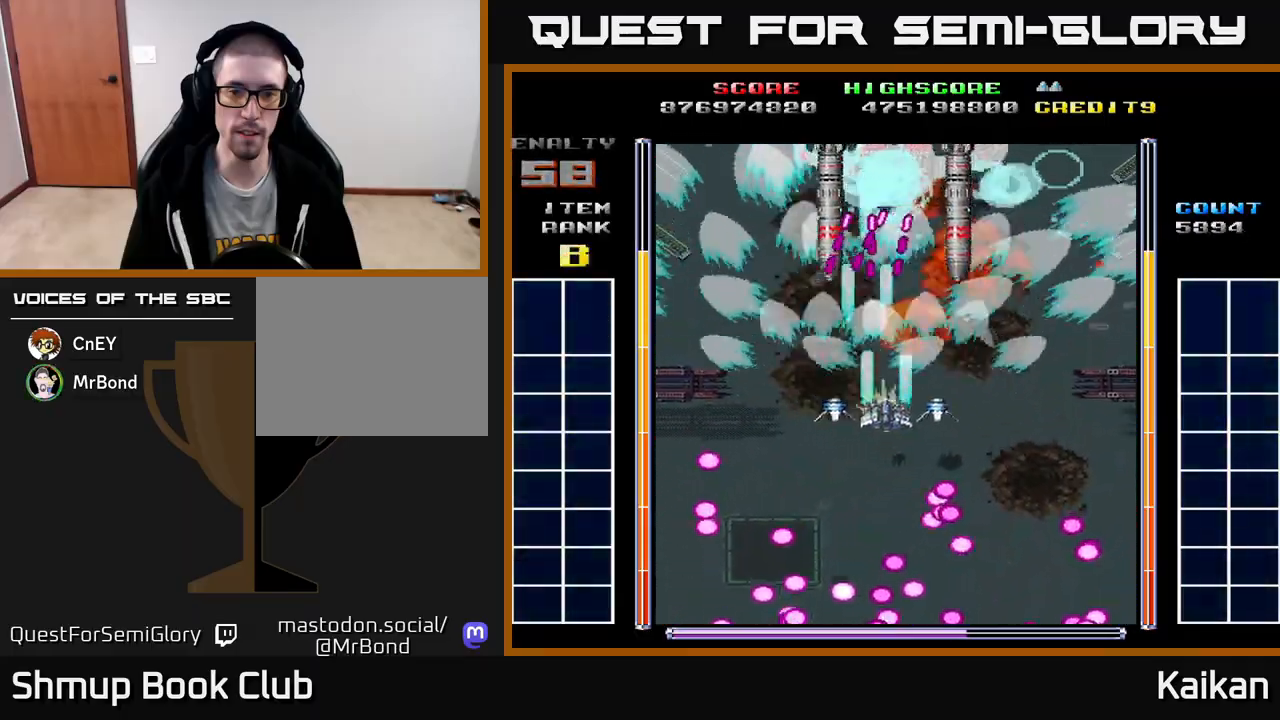
{"buttons": ["A", "X", "DPAD_DOWN", "DPAD_RIGHT"], "left_stick": "center", "events": [[83, "DPAD_RIGHT", "up"], [100, "X", "down"], [133, "DPAD_DOWN", "up"], [267, "DPAD_DOWN", "down"], [500, "DPAD_RIGHT", "down"]]}
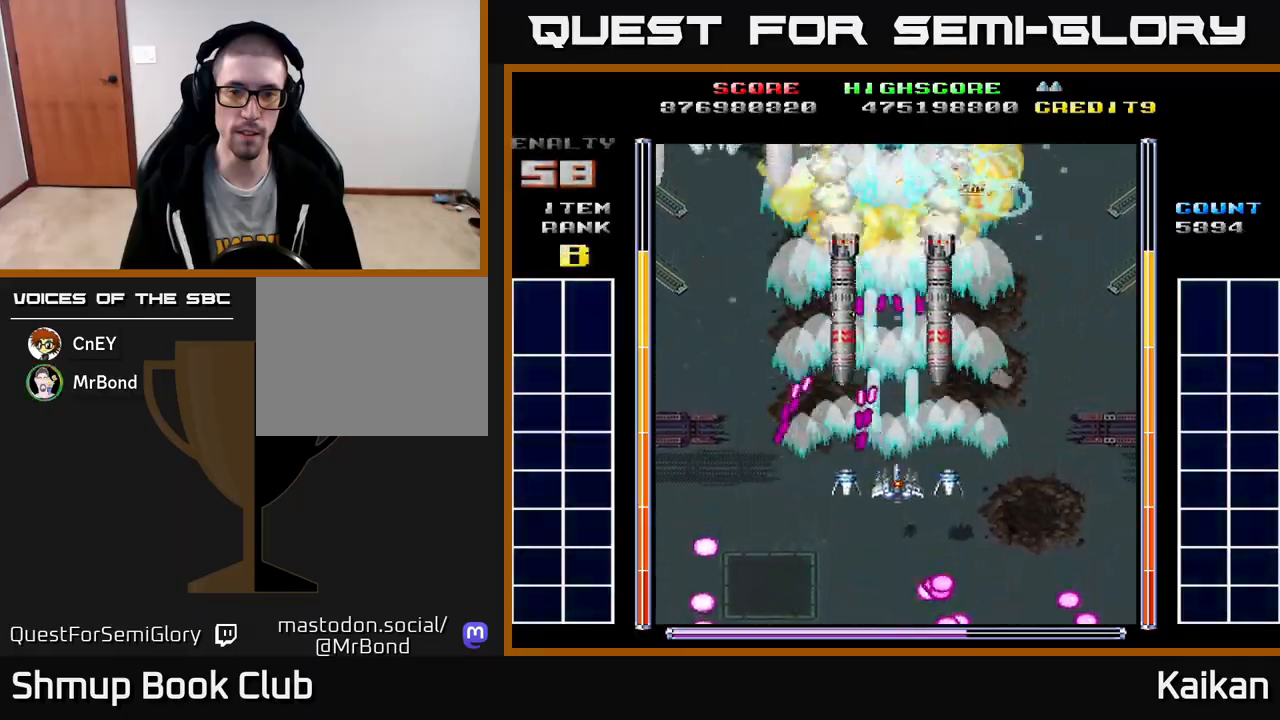
{"buttons": ["DPAD_UP", "DPAD_RIGHT"], "left_stick": "center", "events": [[67, "X", "up"], [133, "A", "up"], [133, "DPAD_DOWN", "up"], [150, "DPAD_DOWN", "down"], [167, "DPAD_DOWN", "up"], [283, "DPAD_UP", "down"]]}
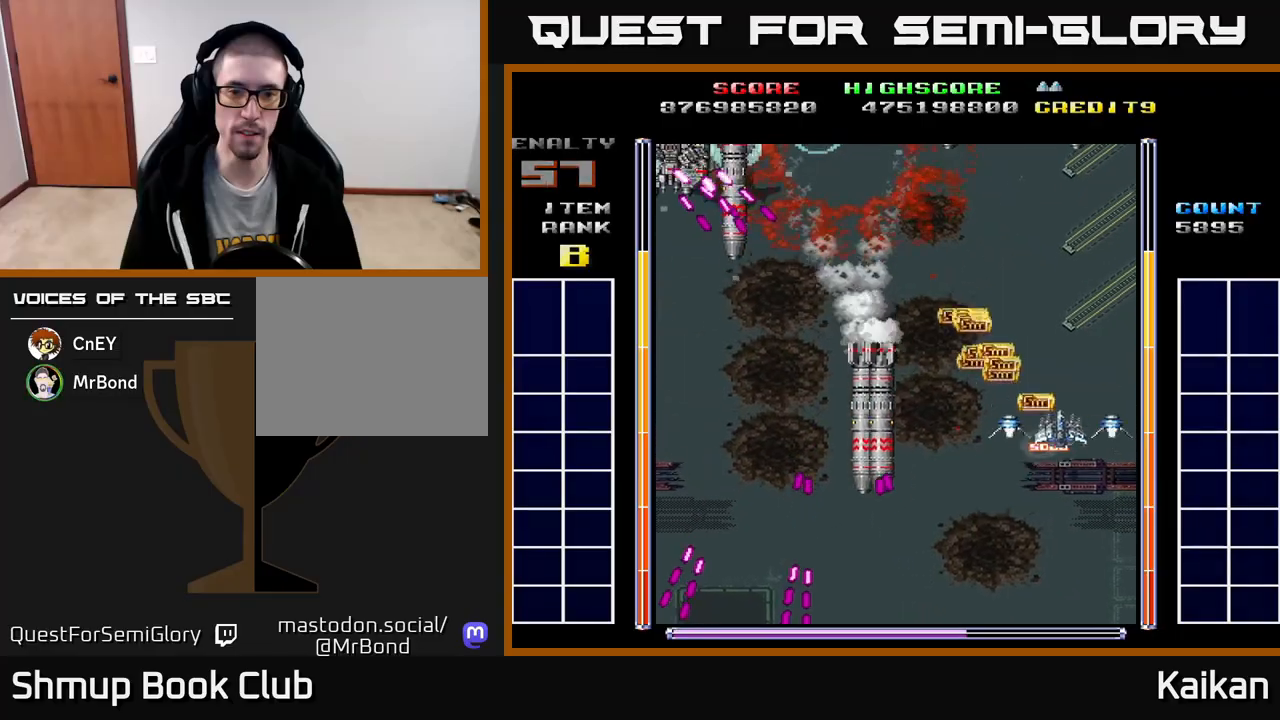
{"buttons": ["A", "DPAD_DOWN", "DPAD_LEFT"], "left_stick": "center", "events": [[50, "DPAD_RIGHT", "up"], [167, "DPAD_LEFT", "down"], [217, "A", "down"], [217, "DPAD_UP", "up"], [417, "DPAD_DOWN", "down"]]}
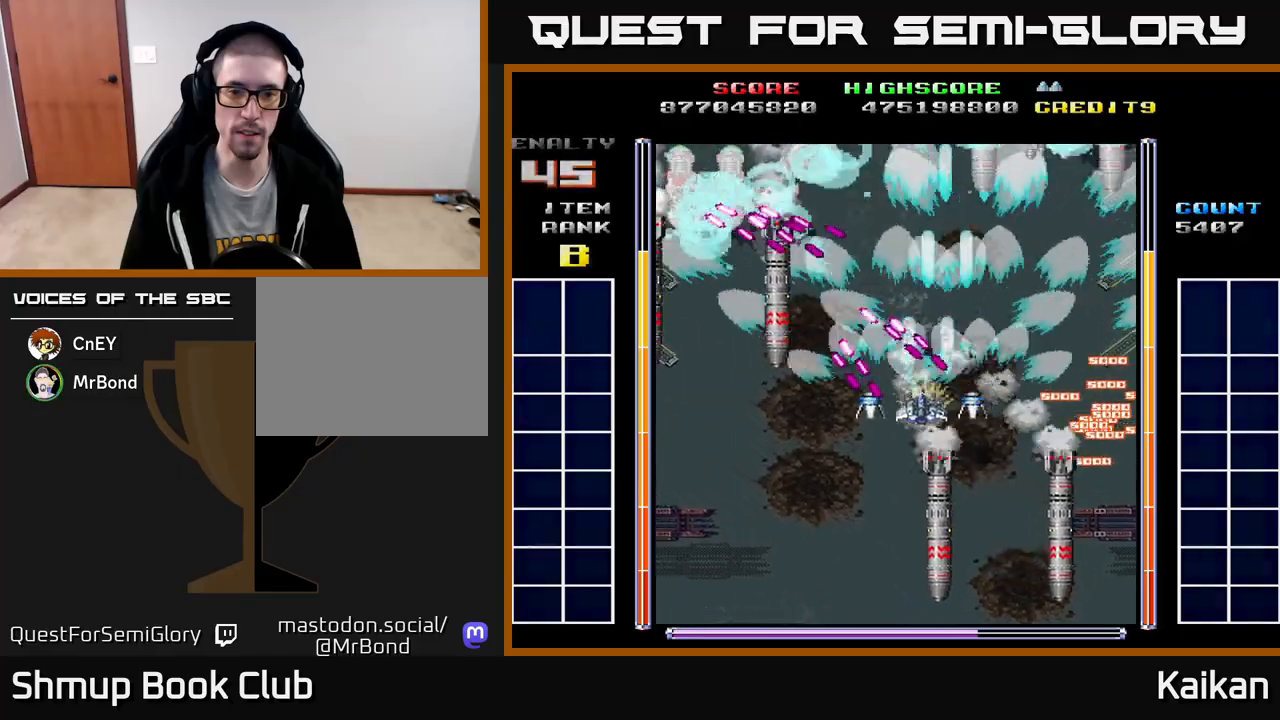
{"buttons": ["A", "DPAD_DOWN", "DPAD_LEFT"], "left_stick": "center", "events": []}
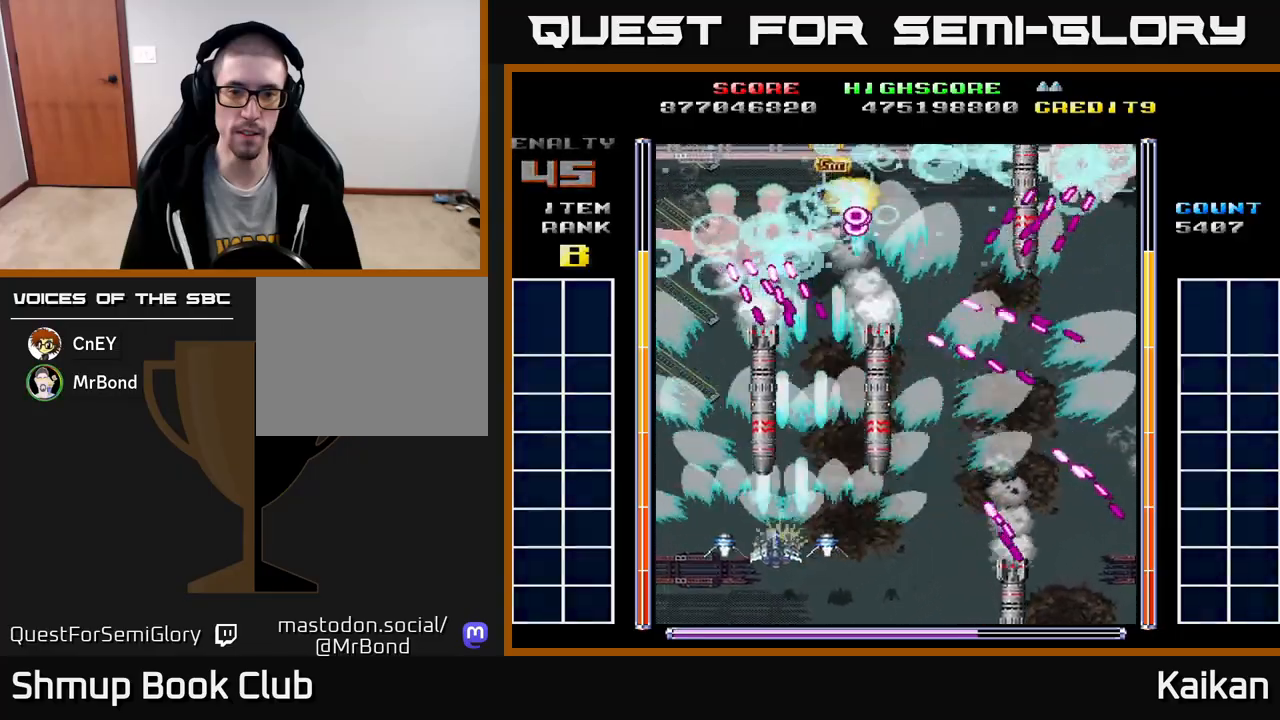
{"buttons": ["DPAD_UP", "DPAD_LEFT"], "left_stick": "center", "events": [[150, "DPAD_DOWN", "up"], [183, "X", "down"], [200, "DPAD_UP", "down"], [233, "DPAD_LEFT", "up"], [417, "X", "up"], [433, "DPAD_LEFT", "down"], [467, "A", "up"]]}
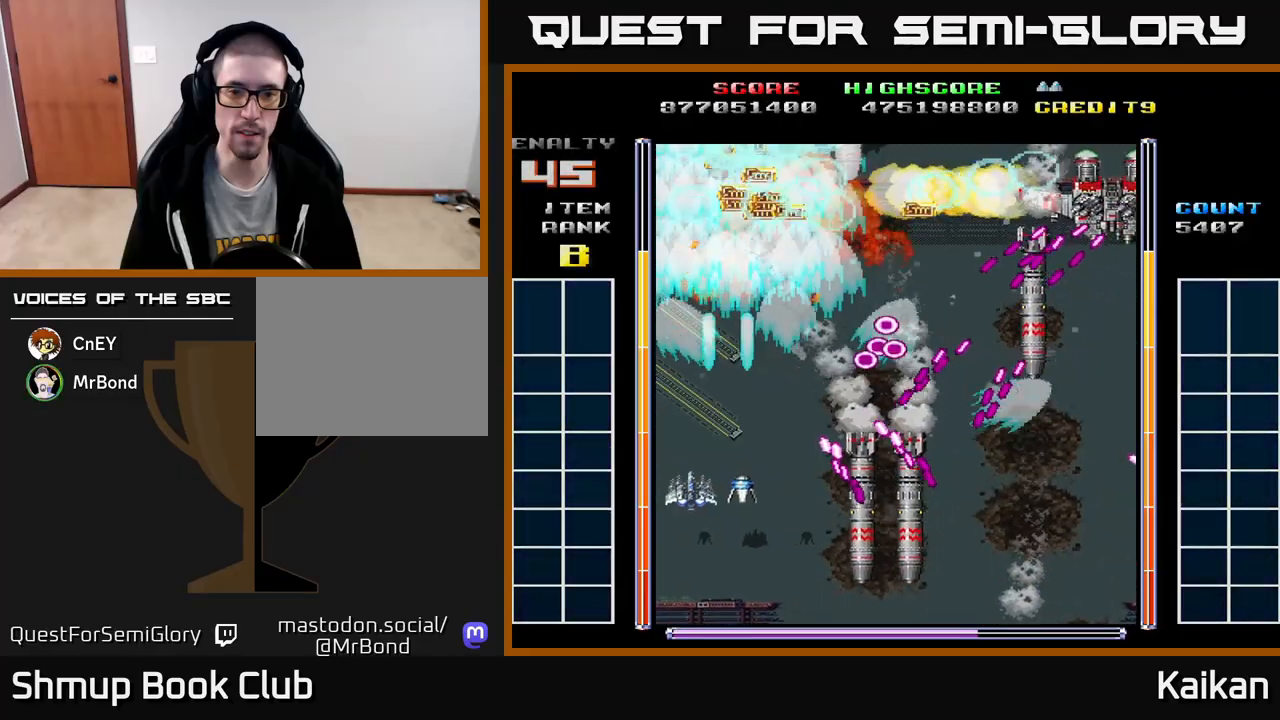
{"buttons": ["A", "DPAD_UP", "DPAD_RIGHT"], "left_stick": "center", "events": [[100, "DPAD_LEFT", "up"], [350, "DPAD_UP", "up"], [400, "DPAD_RIGHT", "down"], [417, "DPAD_UP", "down"], [500, "A", "down"]]}